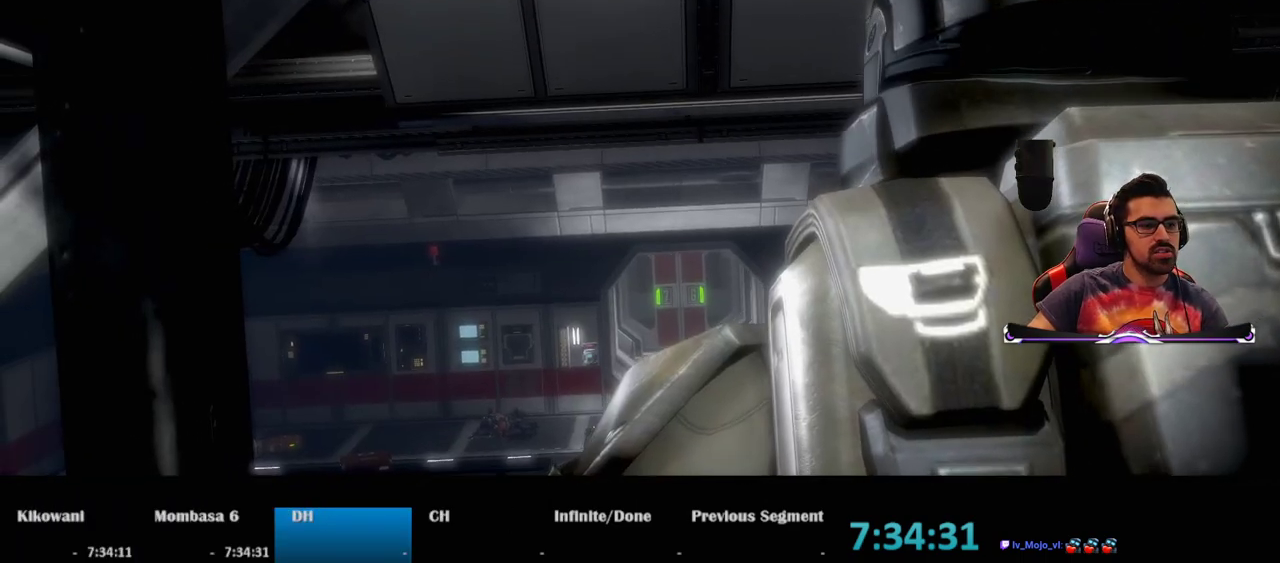
Gameplay with keyboard and mouse; each line is a JSON object with the keys and mouse buttons held at the frame after it. "events" lists presses ("down") and releases ("up") of "1", "2", "3", "4", "5", "a", "alt", "c", "caps_lock", "ctrl", "d", "e", "f", "g", "q", "r", "s", "shift", "space", "t", "tab", "v", "w", "x", "z", "mouse_left", "mouse_wheel" and "mouse_right" between this image and that frame as [ms after this image, input, new state], when the widget could be followed in between. "mouse_left", "mouse_wheel", "mouse_right" = the "left", "wheel", "right" buttons of the "mouse" list. No other keys are recorded. "wheel" means that the mouse wheel is clicked or scrolled. Not read: mouse_move.
{"keys": ["space"], "mouse": [], "events": [[200, "mouse_left", "down"], [333, "mouse_left", "up"], [383, "space", "down"]]}
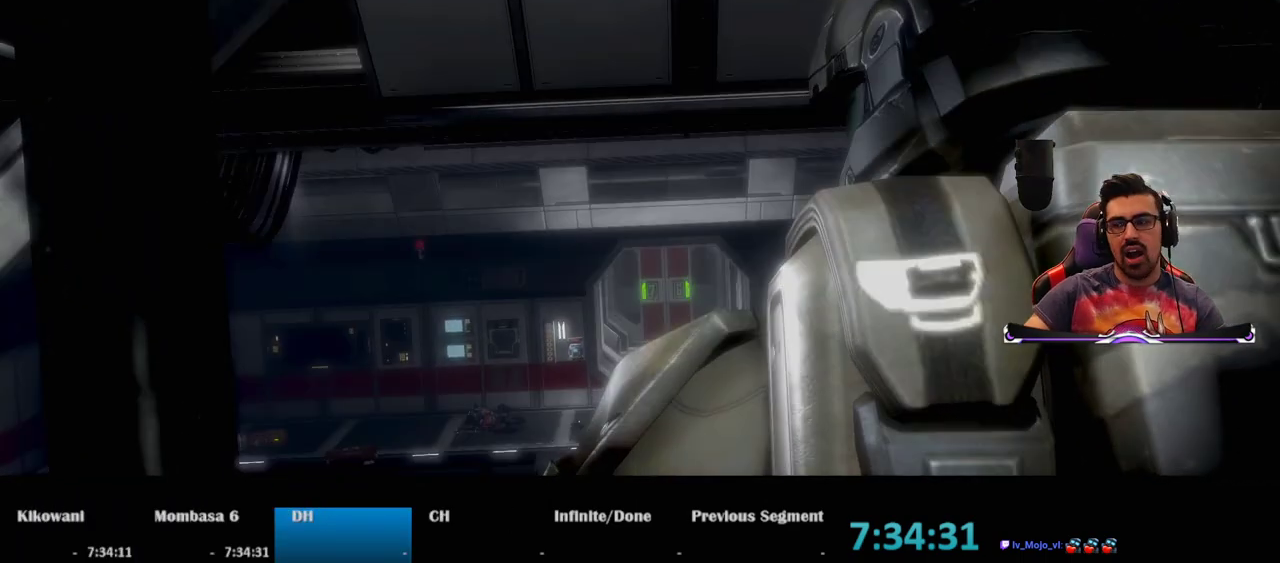
{"keys": ["w"], "mouse": [], "events": [[350, "space", "up"], [400, "w", "down"]]}
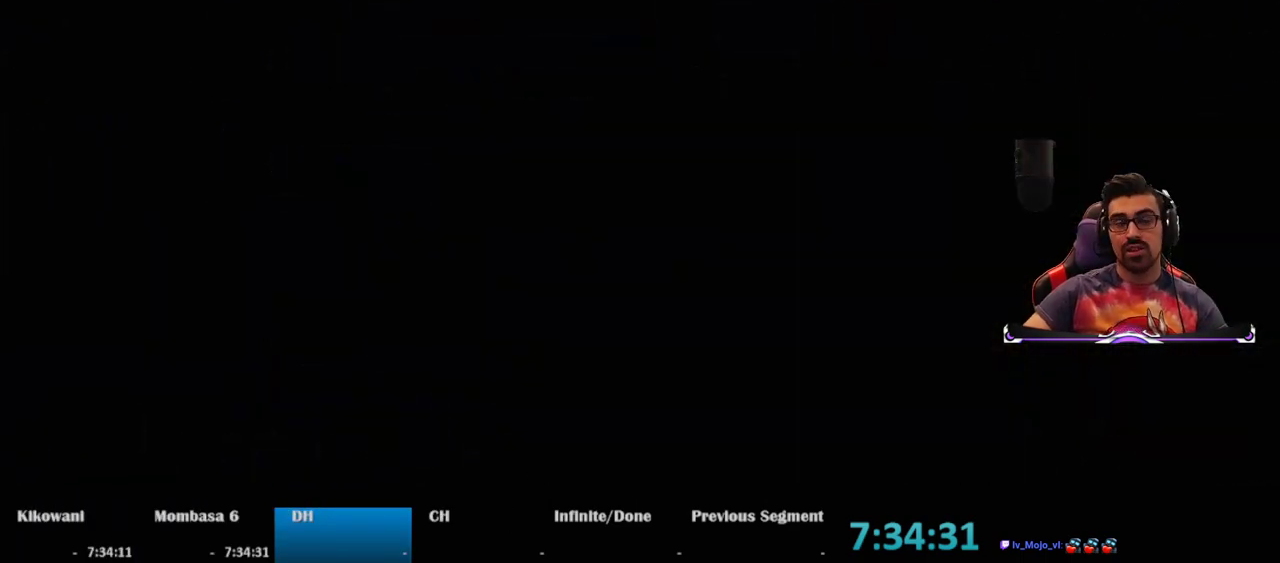
{"keys": ["w"], "mouse": [], "events": []}
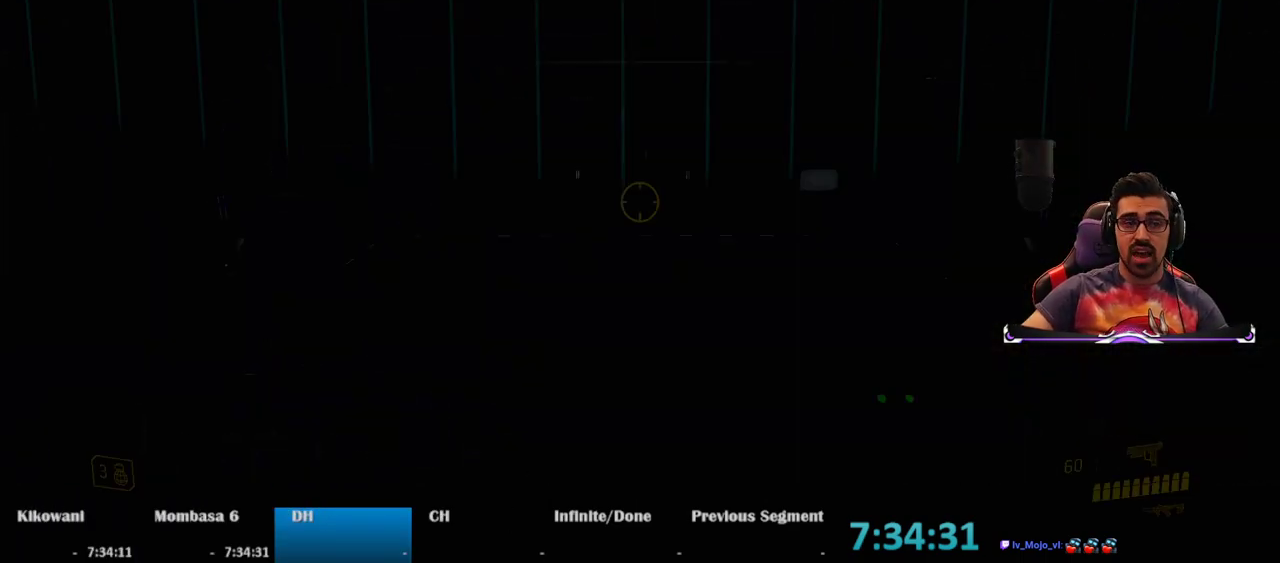
{"keys": ["w"], "mouse": [], "events": []}
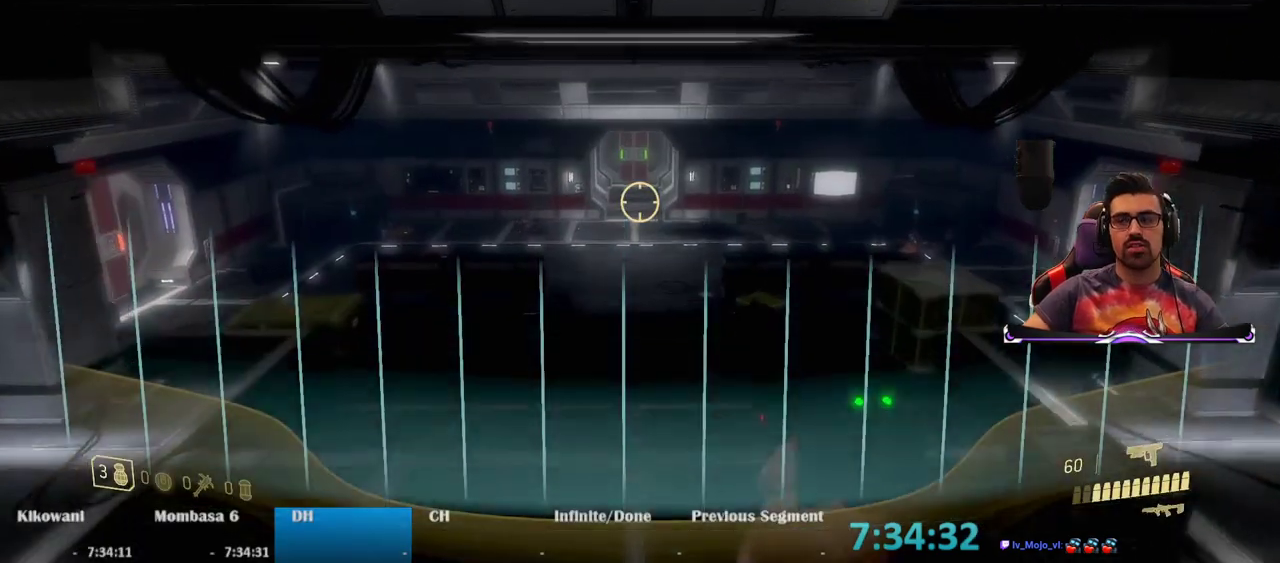
{"keys": ["w"], "mouse": [], "events": []}
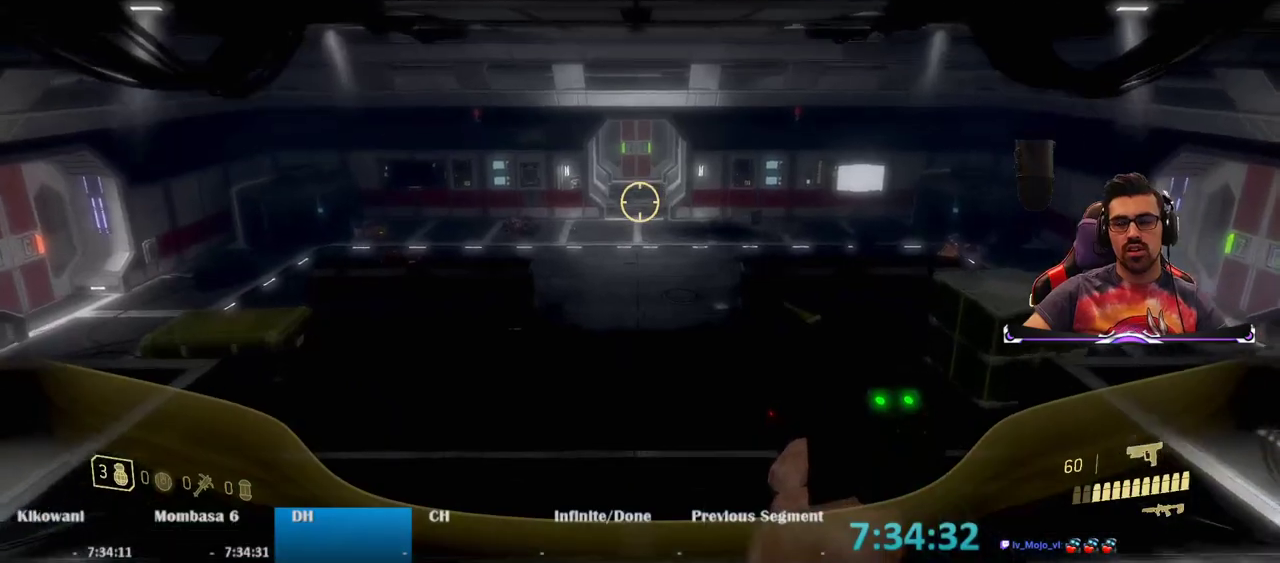
{"keys": ["space", "w"], "mouse": [], "events": [[317, "space", "down"]]}
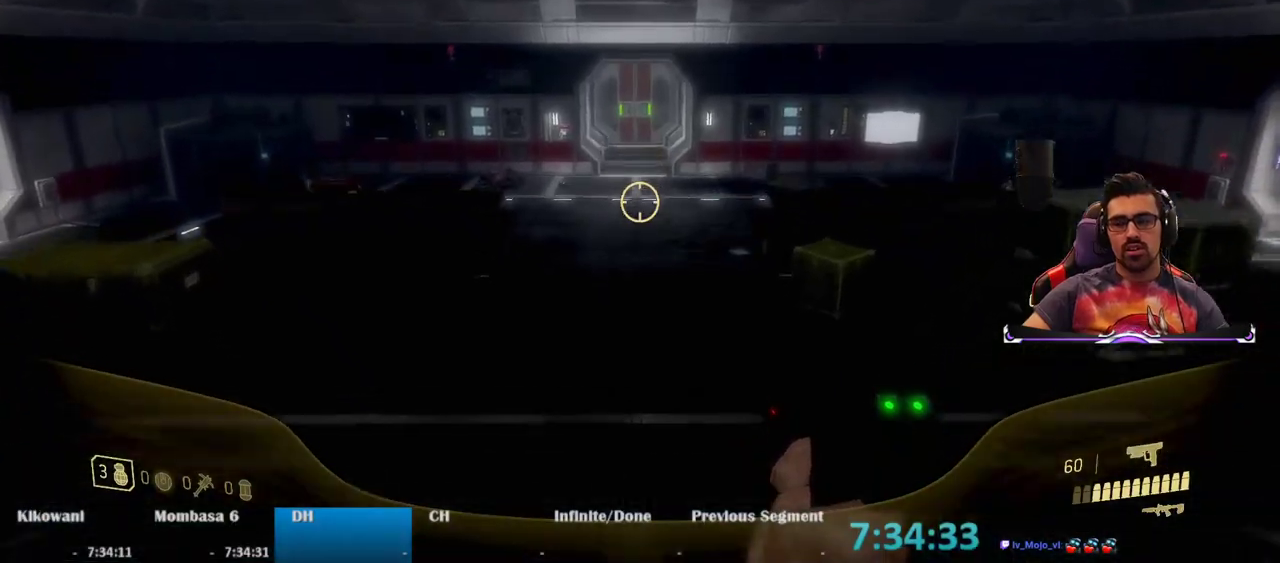
{"keys": ["w"], "mouse": [], "events": [[67, "space", "up"]]}
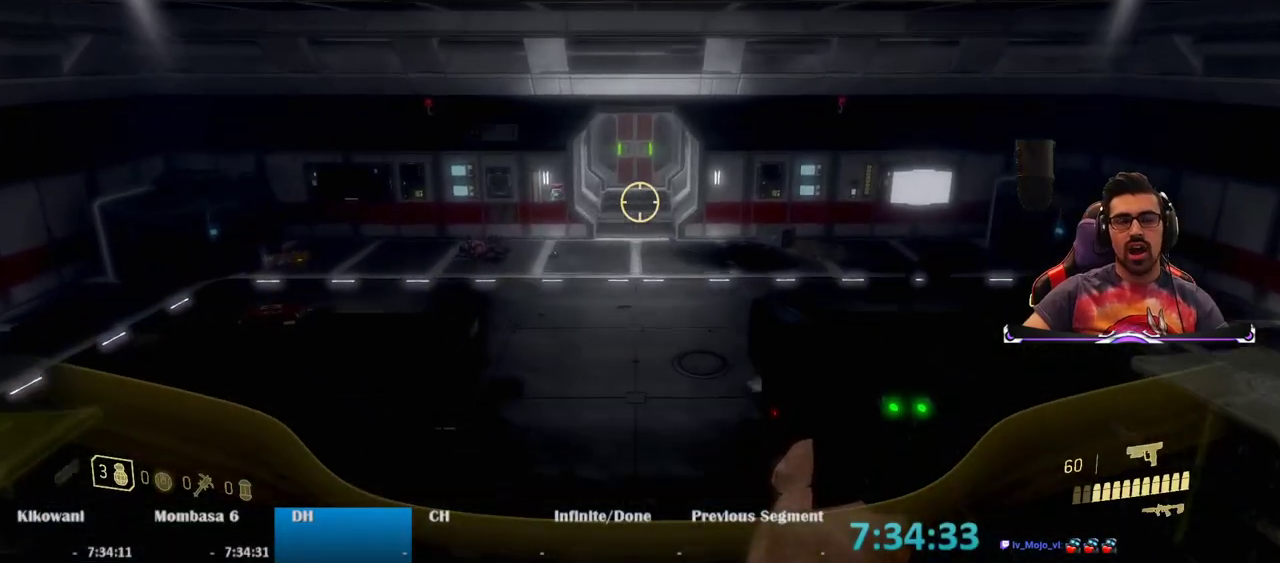
{"keys": ["ctrl", "w"], "mouse": [], "events": [[350, "ctrl", "down"]]}
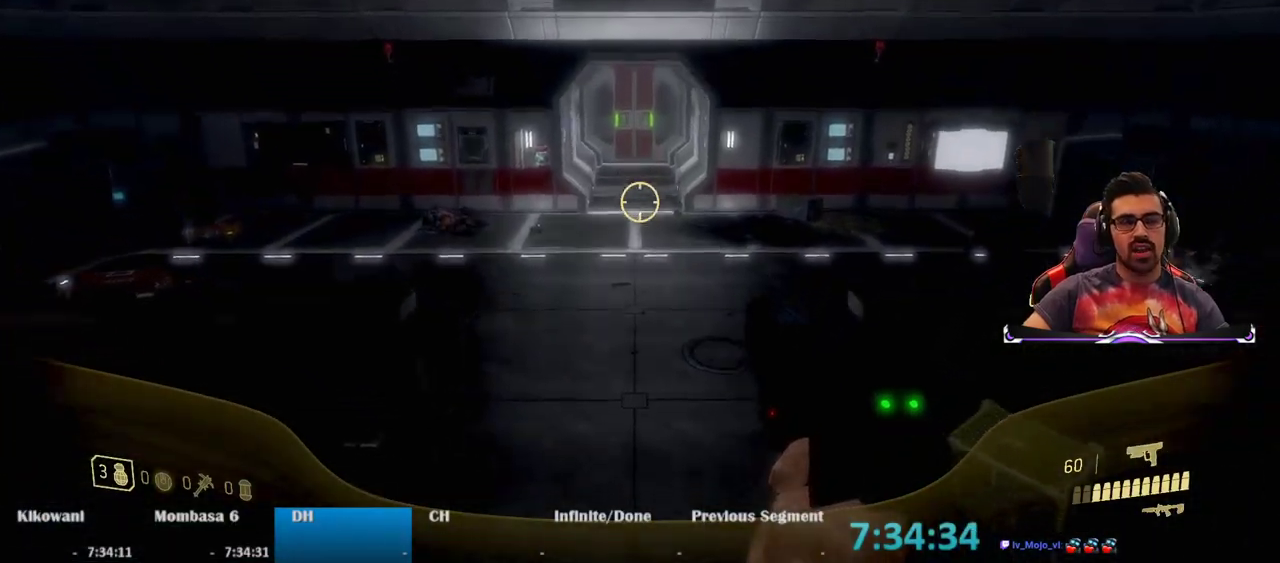
{"keys": ["w"], "mouse": [], "events": [[133, "ctrl", "up"], [233, "space", "down"], [417, "space", "up"]]}
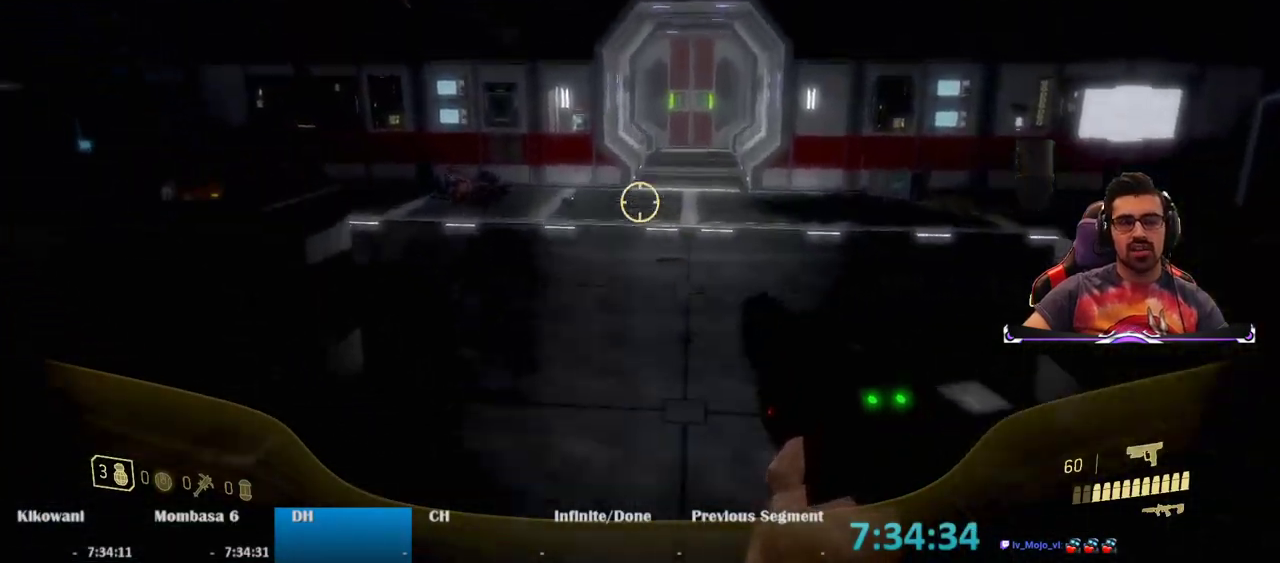
{"keys": ["w"], "mouse": [], "events": []}
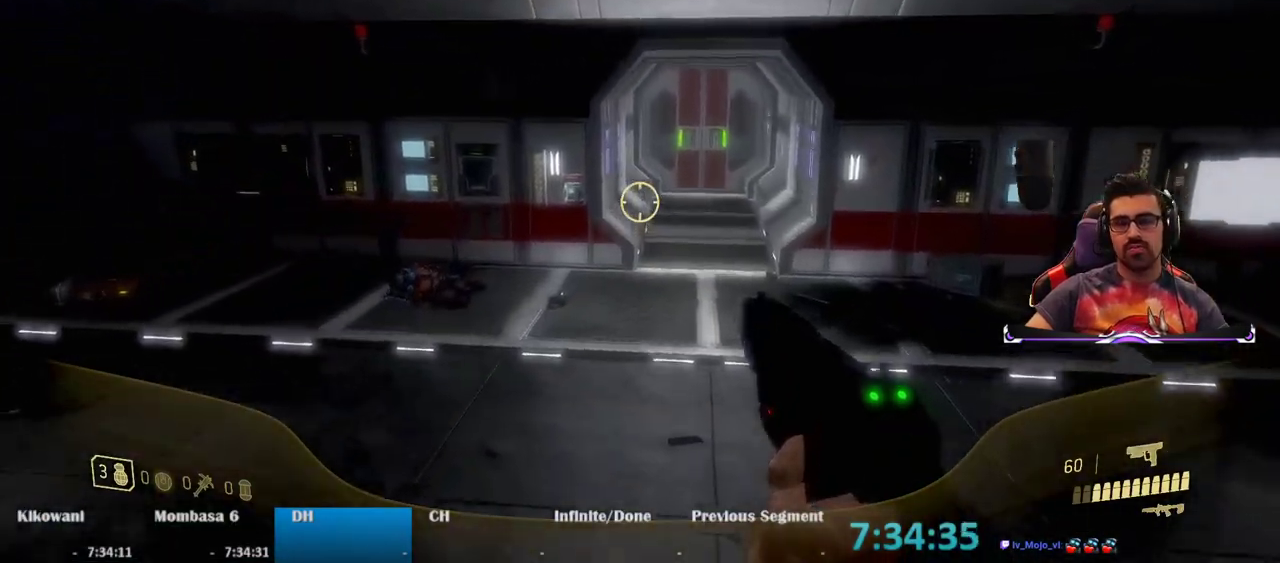
{"keys": ["w"], "mouse": [], "events": []}
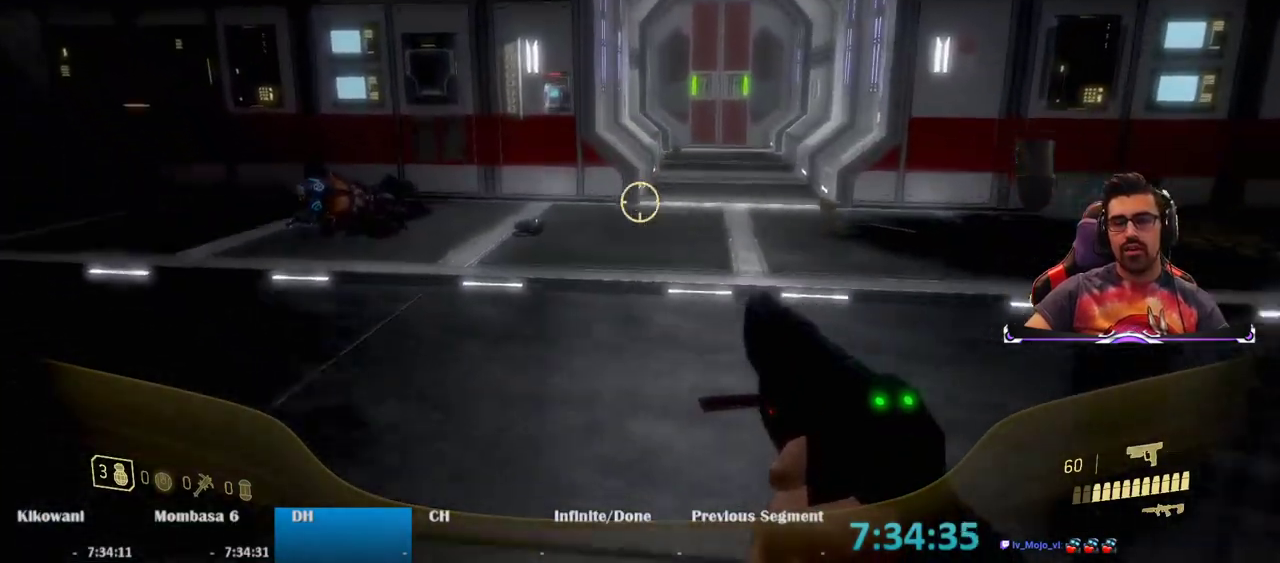
{"keys": ["w"], "mouse": [], "events": []}
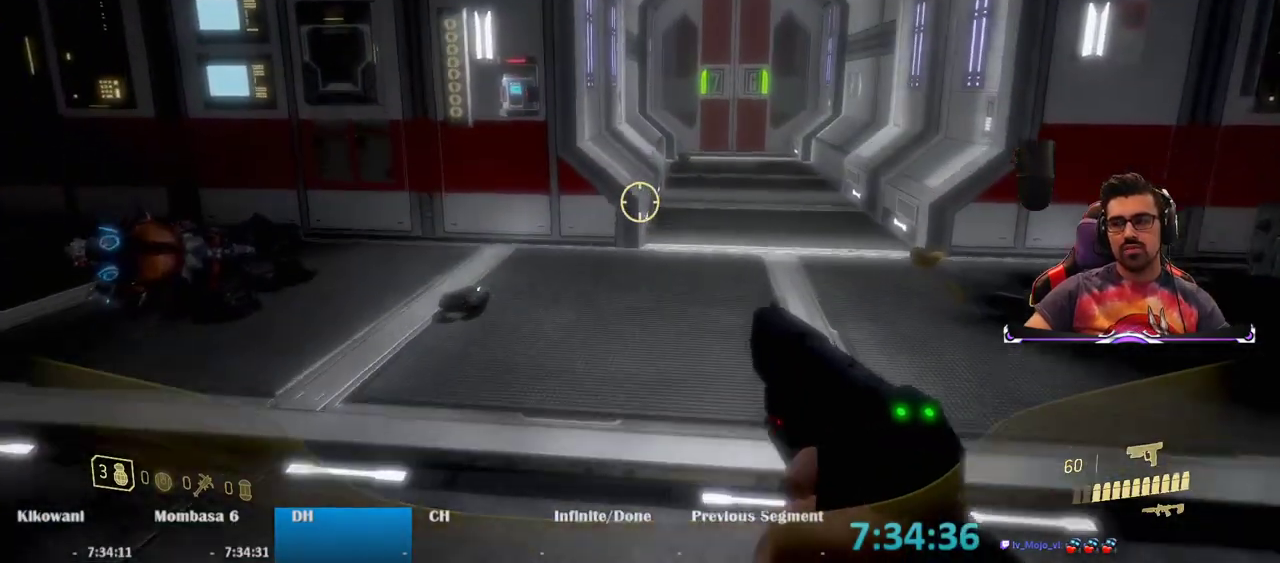
{"keys": ["a", "e", "w"], "mouse": [], "events": [[483, "a", "down"], [483, "e", "down"]]}
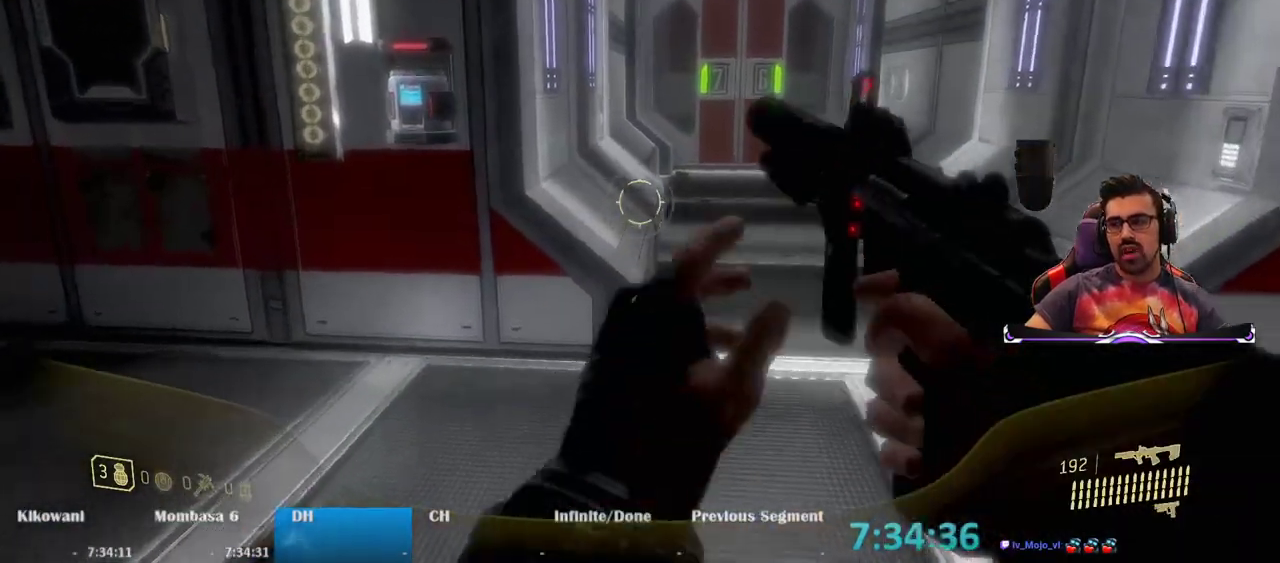
{"keys": ["w"], "mouse": [], "events": [[150, "a", "up"], [450, "e", "up"]]}
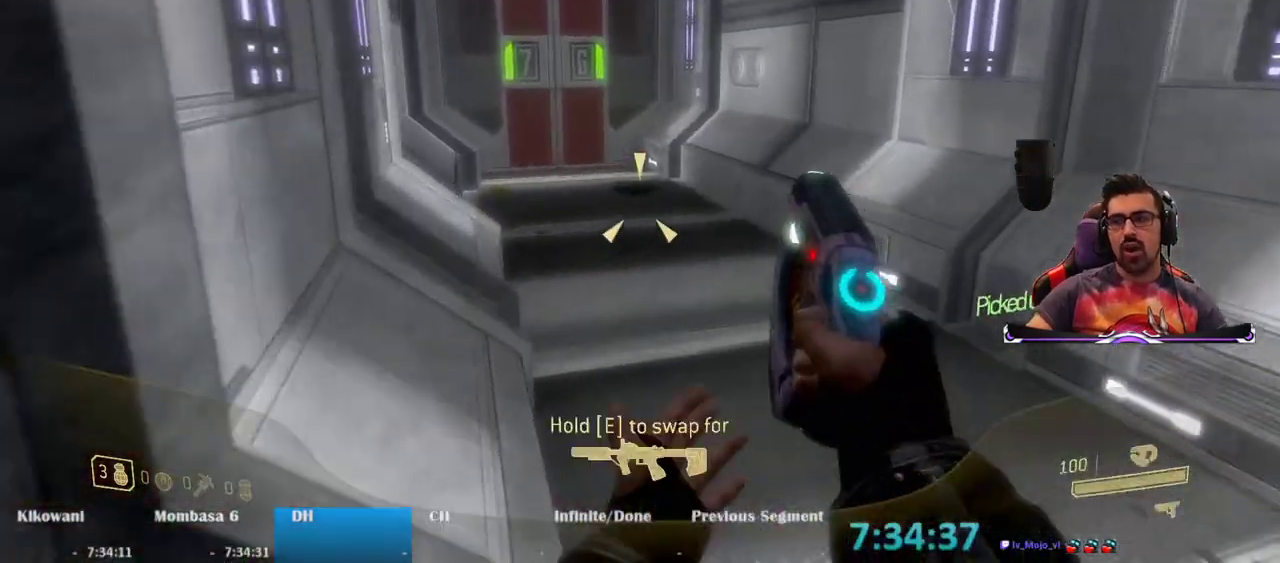
{"keys": ["w"], "mouse": [], "events": []}
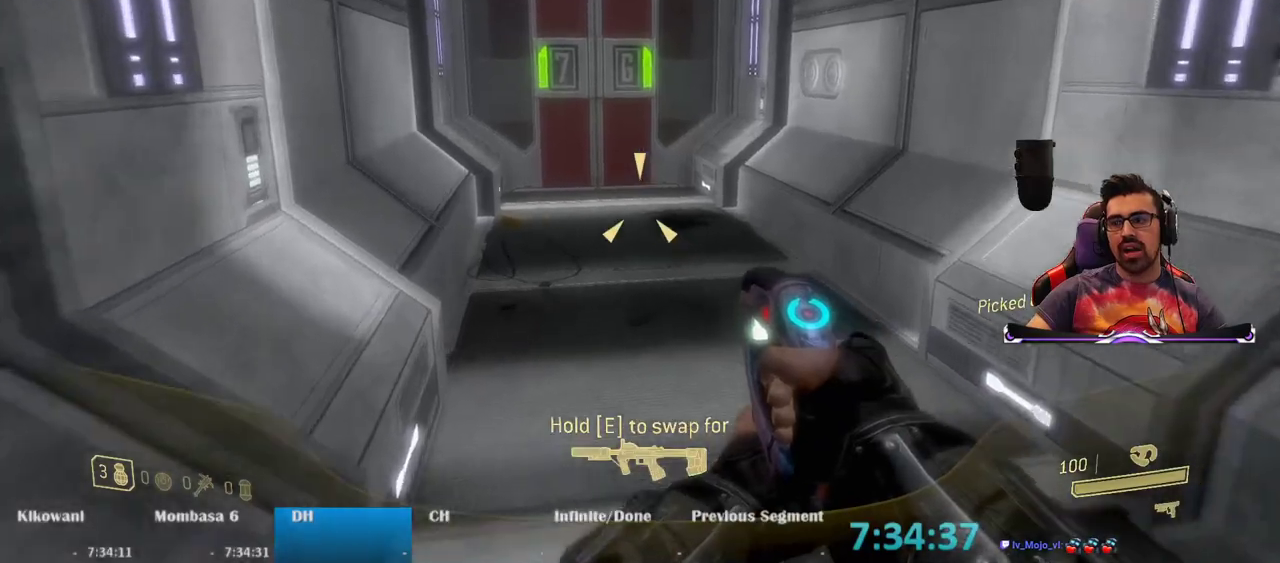
{"keys": ["w"], "mouse": [], "events": [[283, "mouse_wheel", "down"], [333, "mouse_wheel", "up"]]}
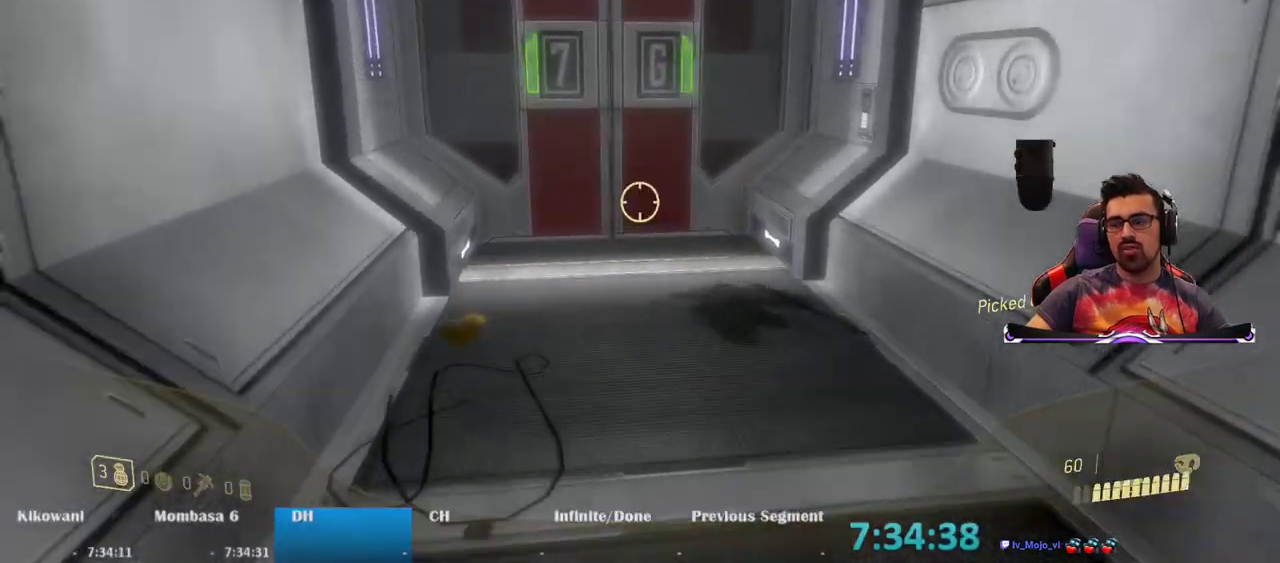
{"keys": ["w"], "mouse": [], "events": []}
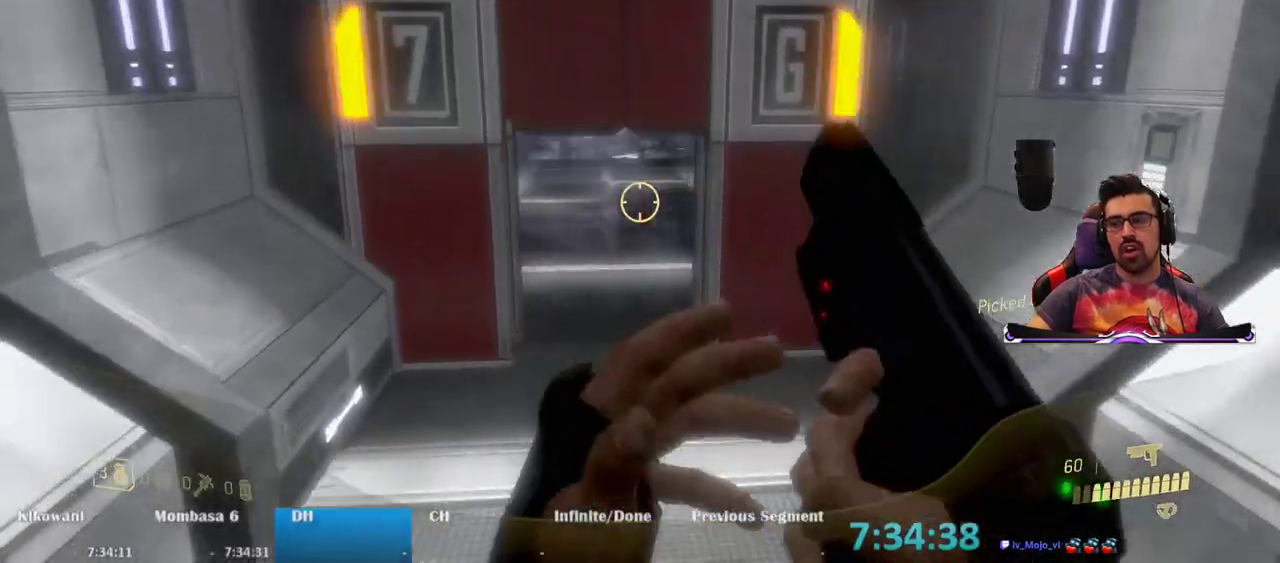
{"keys": ["w"], "mouse": [], "events": []}
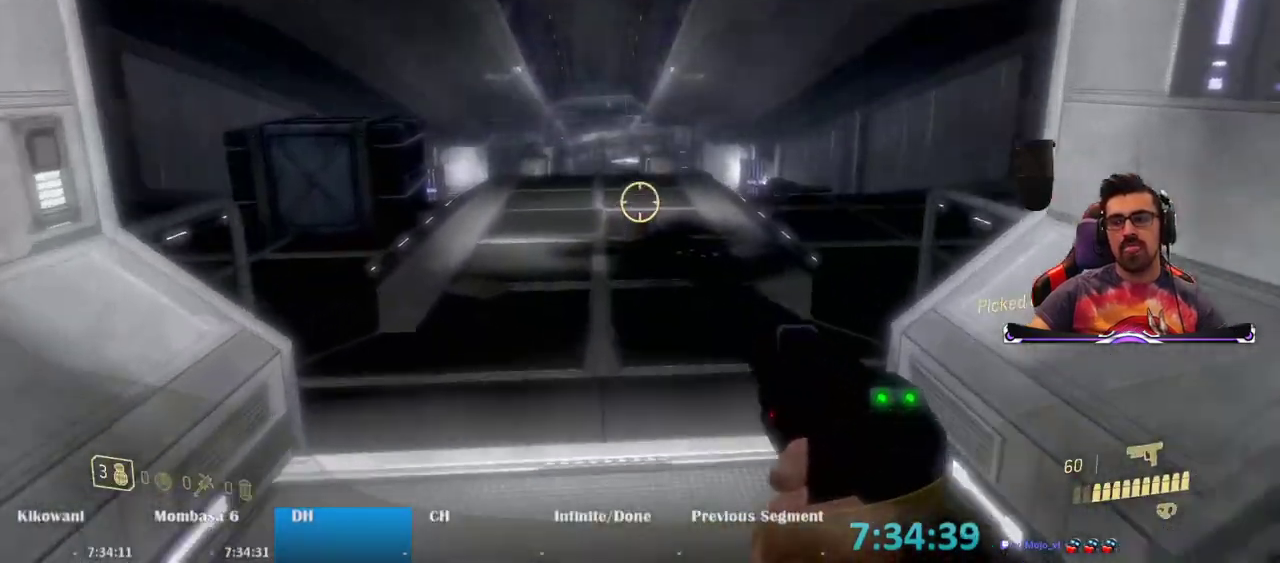
{"keys": ["w"], "mouse": [], "events": []}
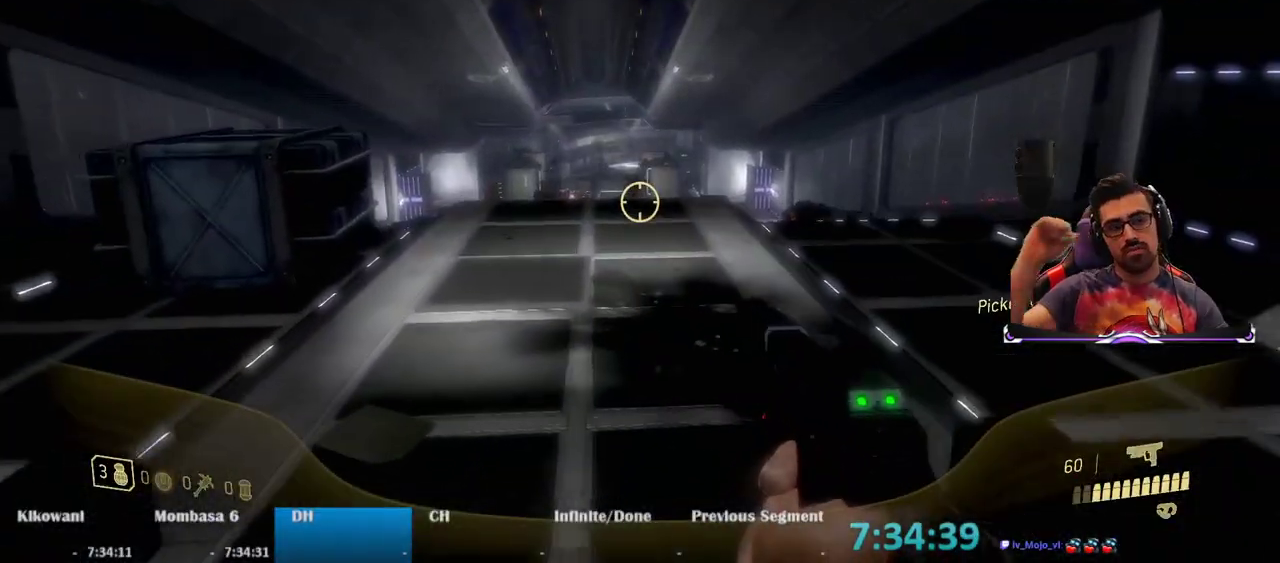
{"keys": ["w"], "mouse": [], "events": []}
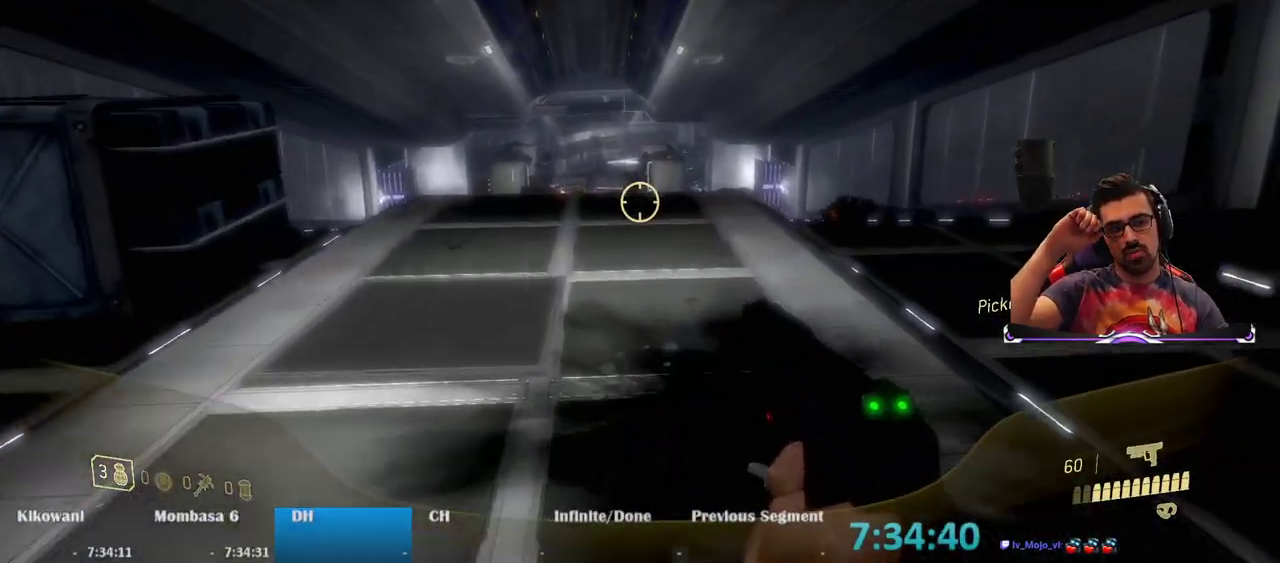
{"keys": ["w"], "mouse": [], "events": []}